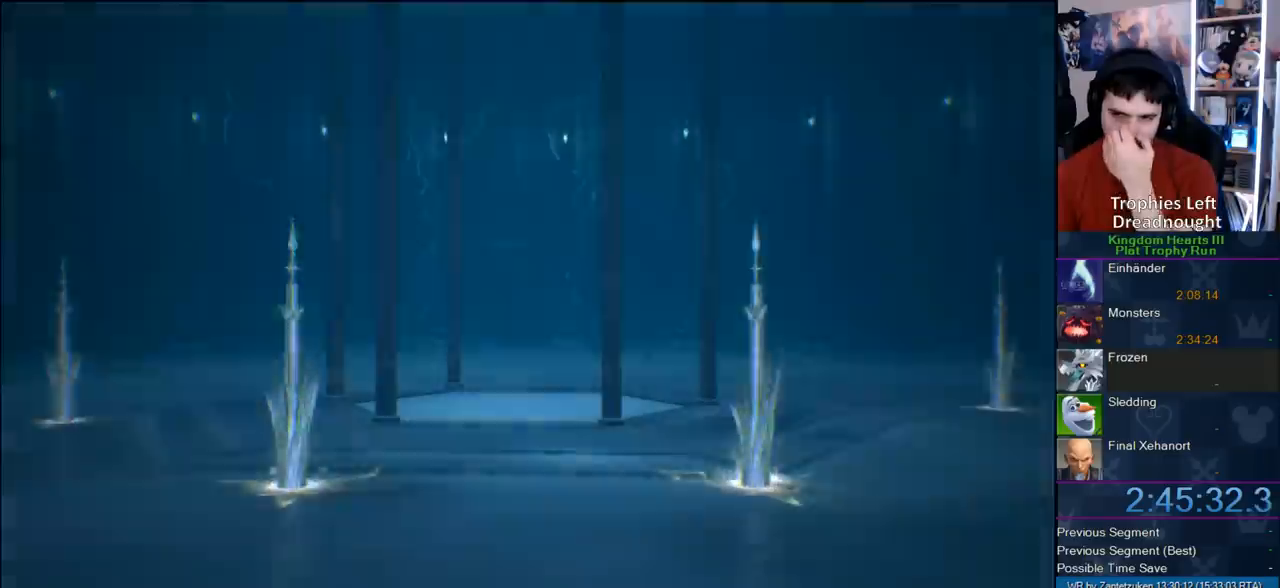
Gameplay with a controller (PlayStation layout); each line is a JSON object with the inputs held at the frame after it. "events" lists button and stick changes between this image and that frame as [ms after this image, input, new state], when the widget could be followed in between.
{"buttons": [], "left_stick": "center", "right_stick": "center", "events": [[300, "START", "down"], [467, "START", "up"]]}
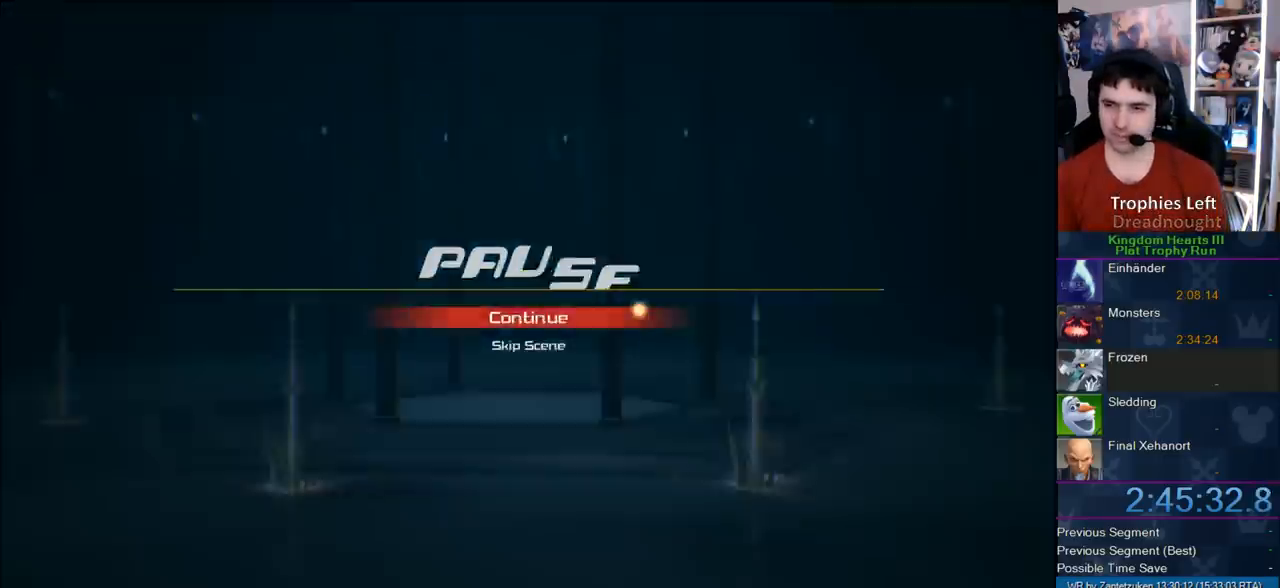
{"buttons": [], "left_stick": "center", "right_stick": "center", "events": [[17, "DPAD_DOWN", "down"], [133, "CIRCLE", "down"], [200, "CROSS", "down"], [200, "DPAD_DOWN", "up"], [283, "CIRCLE", "up"], [467, "CROSS", "up"]]}
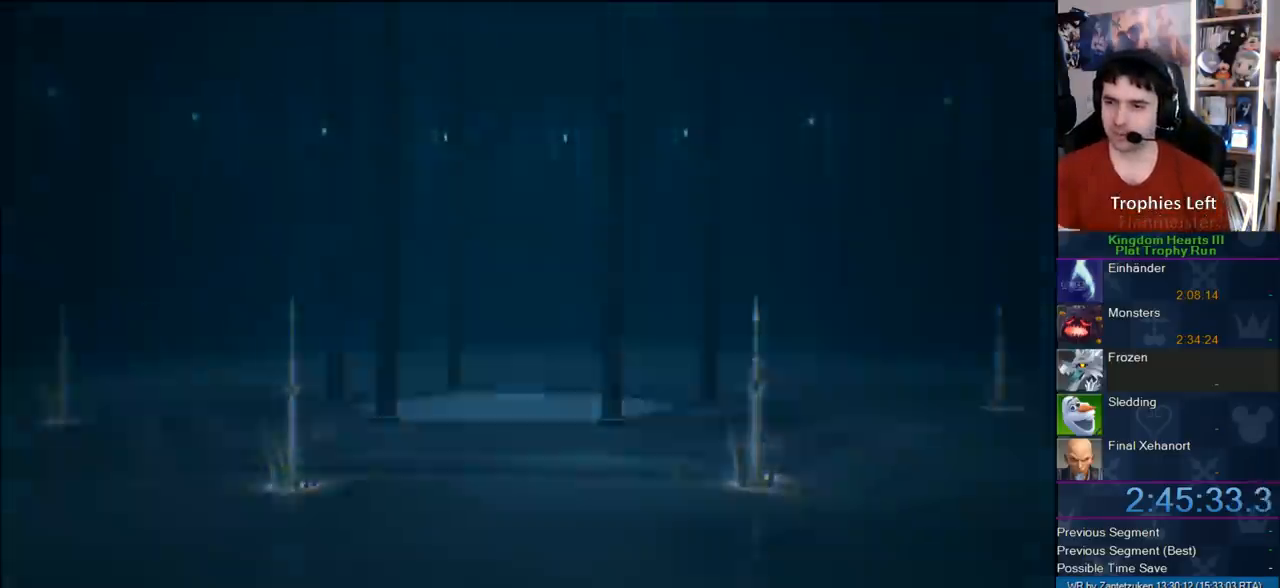
{"buttons": [], "left_stick": "center", "right_stick": "center", "events": [[17, "left_stick", "up"], [500, "left_stick", "center"]]}
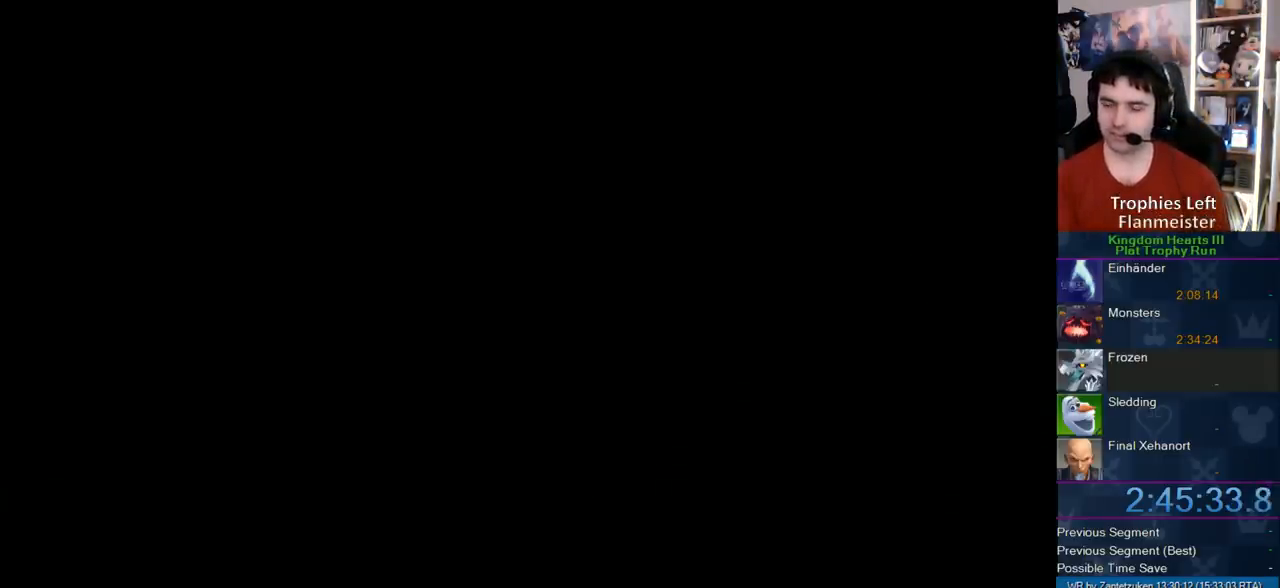
{"buttons": [], "left_stick": "up", "right_stick": "center", "events": [[333, "left_stick", "up"]]}
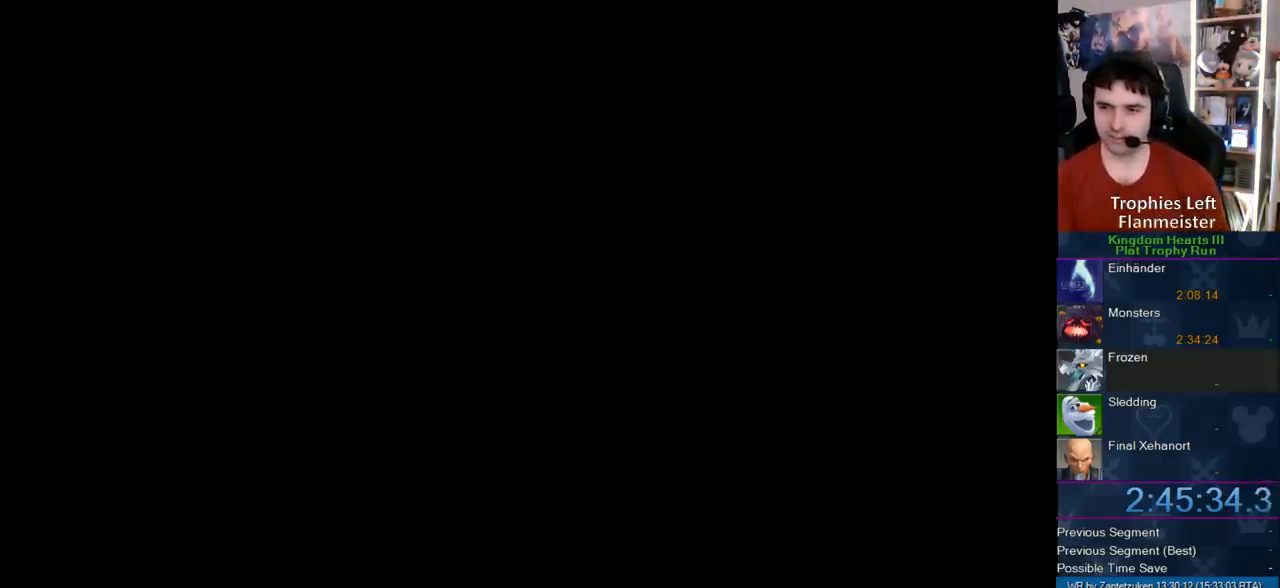
{"buttons": ["SQUARE"], "left_stick": "up", "right_stick": "center", "events": [[167, "SQUARE", "down"], [300, "SQUARE", "up"], [417, "SQUARE", "down"]]}
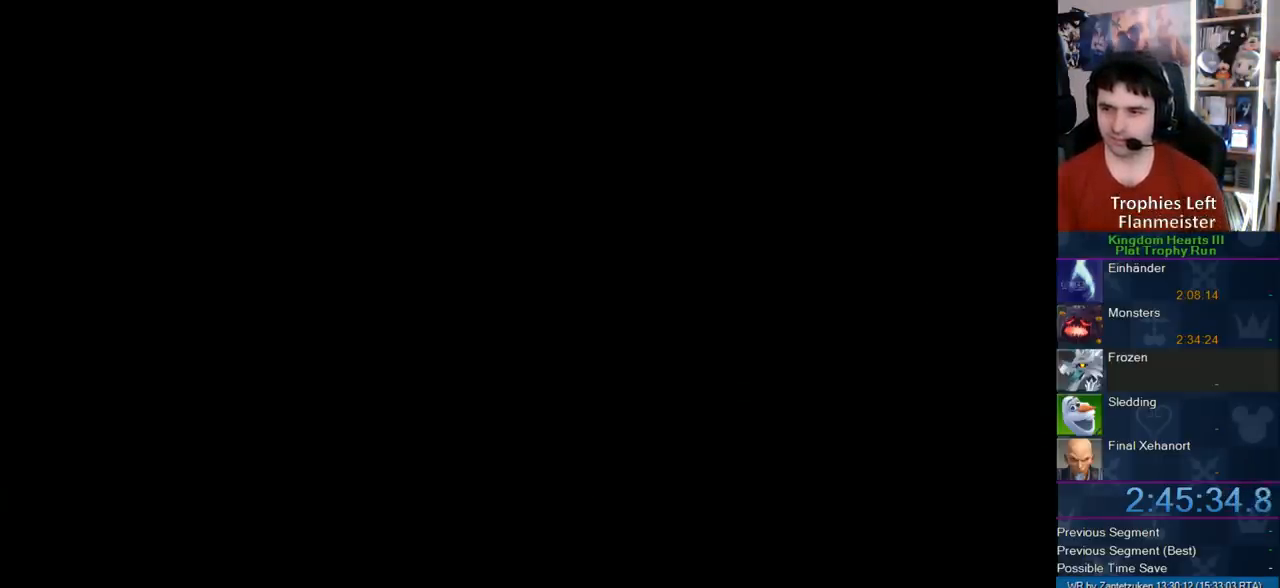
{"buttons": ["SQUARE"], "left_stick": "up", "right_stick": "center", "events": [[17, "SQUARE", "up"], [83, "SQUARE", "down"], [233, "SQUARE", "up"], [433, "SQUARE", "down"]]}
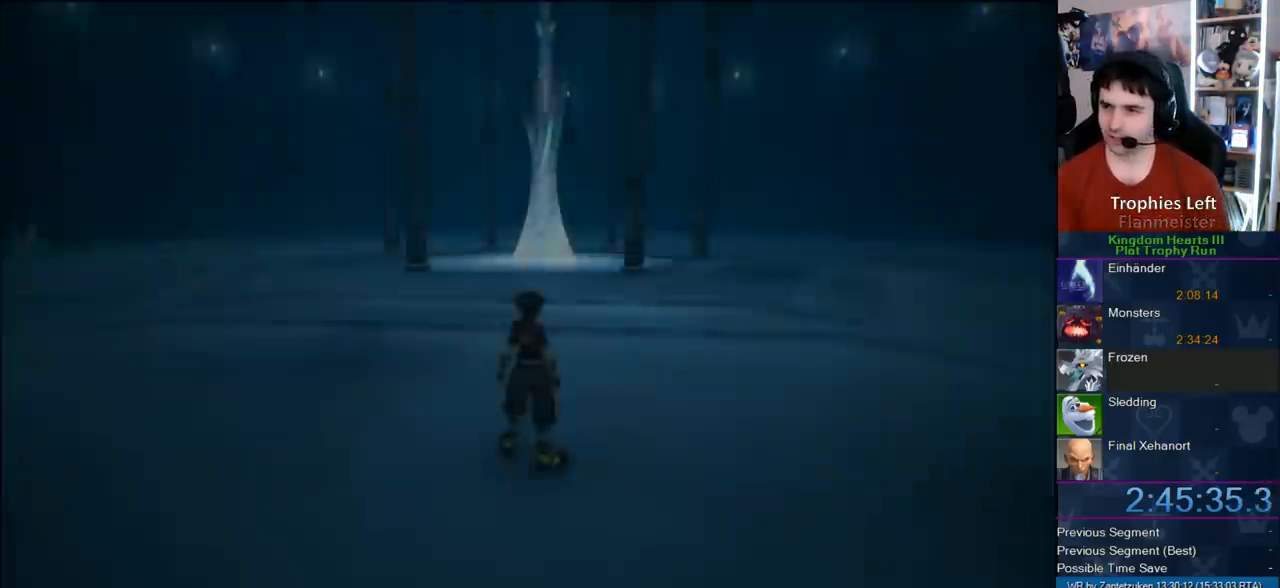
{"buttons": [], "left_stick": "up", "right_stick": "center", "events": [[17, "SQUARE", "up"], [100, "SQUARE", "down"], [233, "SQUARE", "up"], [250, "SQUARE", "down"], [400, "SQUARE", "up"]]}
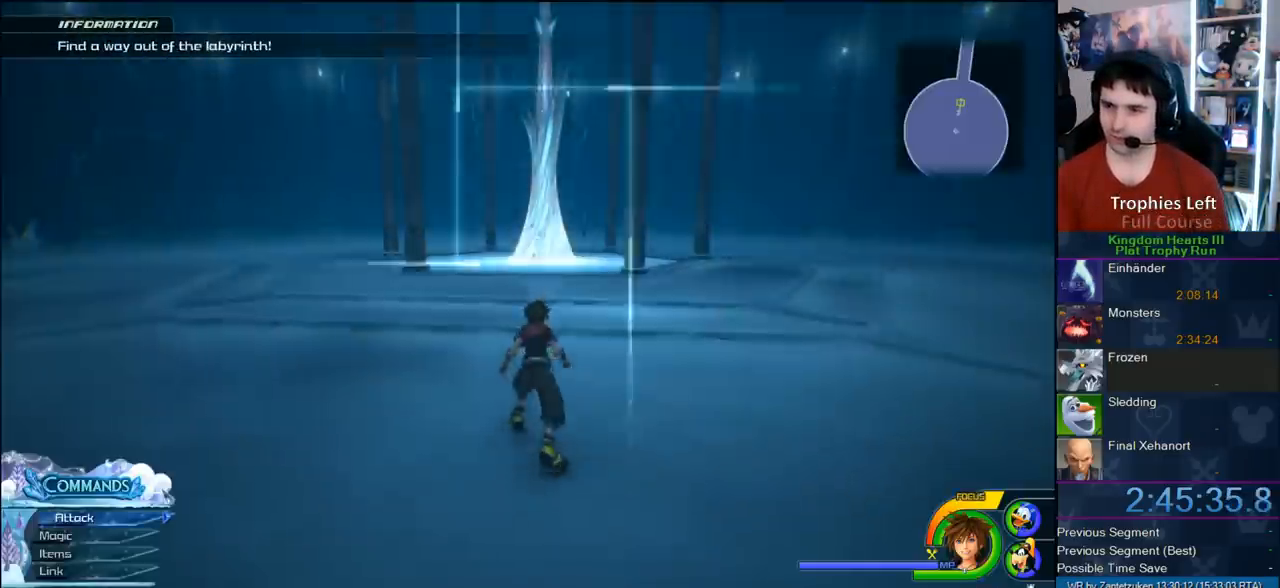
{"buttons": ["R1"], "left_stick": "center", "right_stick": "center", "events": [[367, "CROSS", "down"], [467, "CROSS", "up"], [500, "R1", "down"], [500, "left_stick", "center"]]}
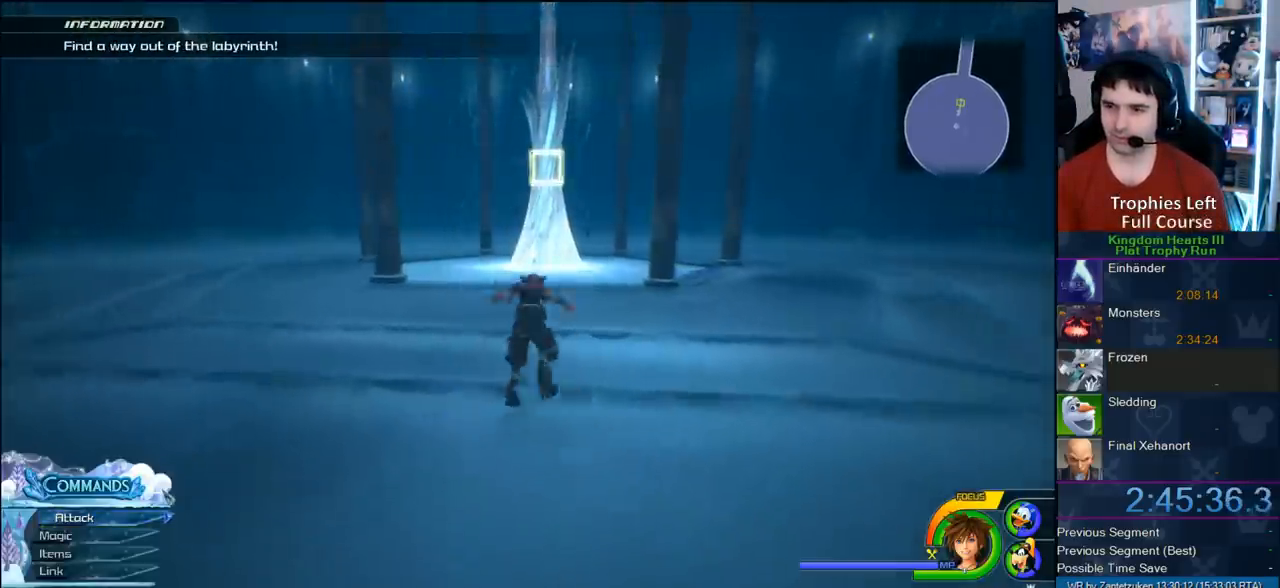
{"buttons": ["SQUARE", "R1"], "left_stick": "center", "right_stick": "center", "events": [[183, "left_stick", "up"], [417, "SQUARE", "down"], [417, "left_stick", "center"]]}
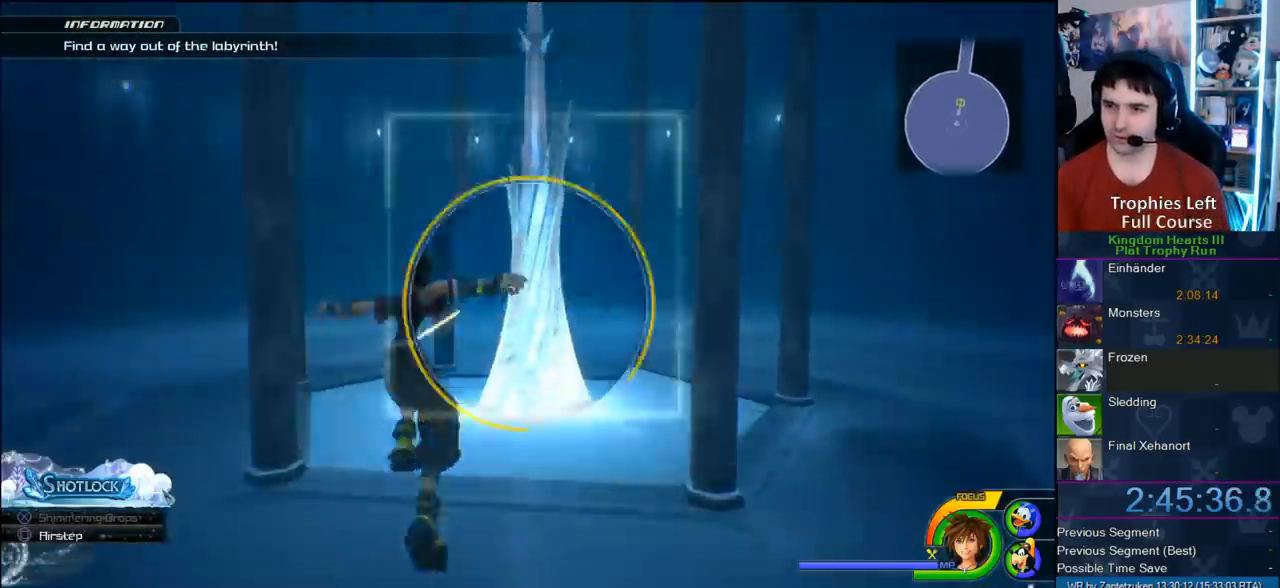
{"buttons": [], "left_stick": "center", "right_stick": "center", "events": [[17, "SQUARE", "up"], [83, "SQUARE", "down"], [283, "R1", "up"], [283, "SQUARE", "up"]]}
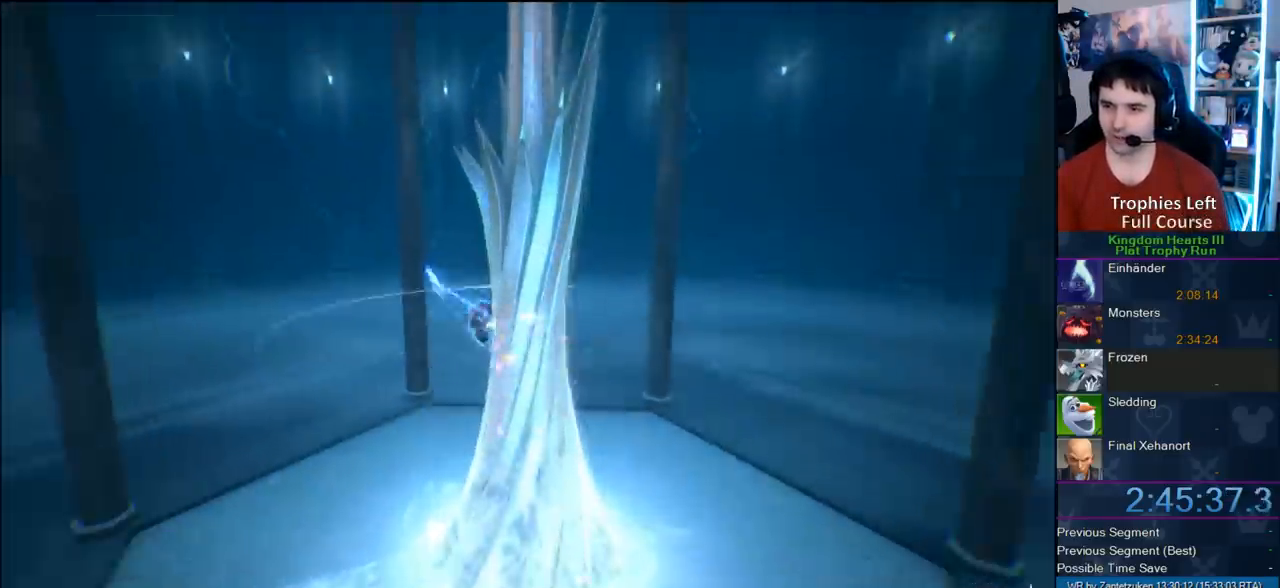
{"buttons": ["CIRCLE", "DPAD_DOWN"], "left_stick": "center", "right_stick": "center", "events": [[267, "START", "down"], [400, "DPAD_DOWN", "down"], [400, "START", "up"], [450, "CIRCLE", "down"]]}
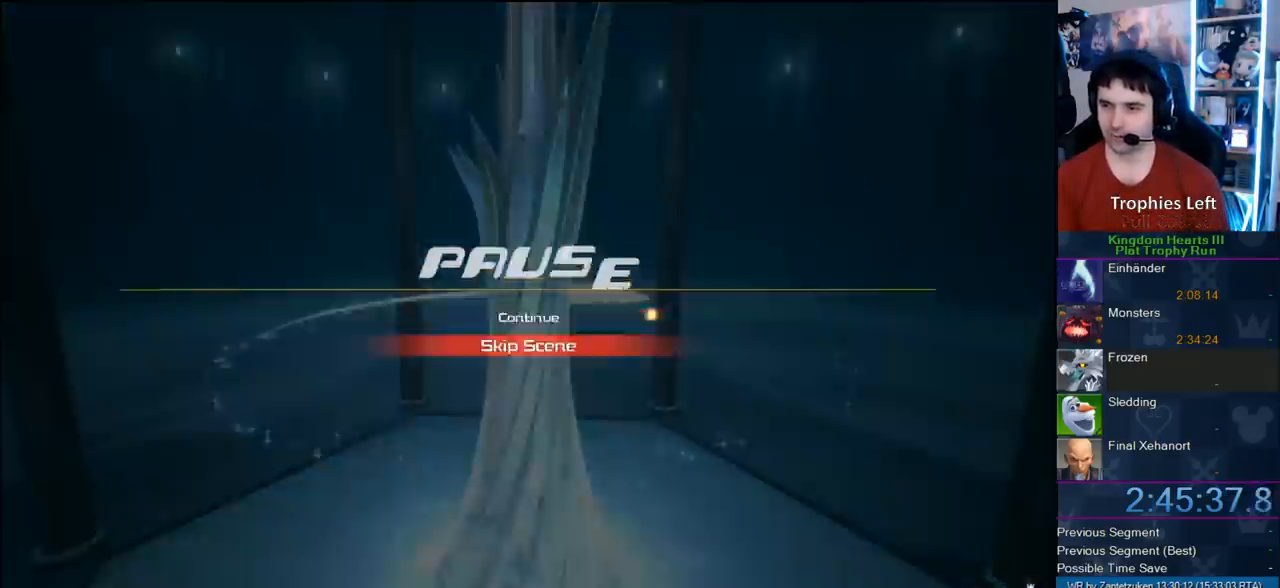
{"buttons": [], "left_stick": "center", "right_stick": "center", "events": [[50, "DPAD_DOWN", "up"], [117, "CIRCLE", "up"]]}
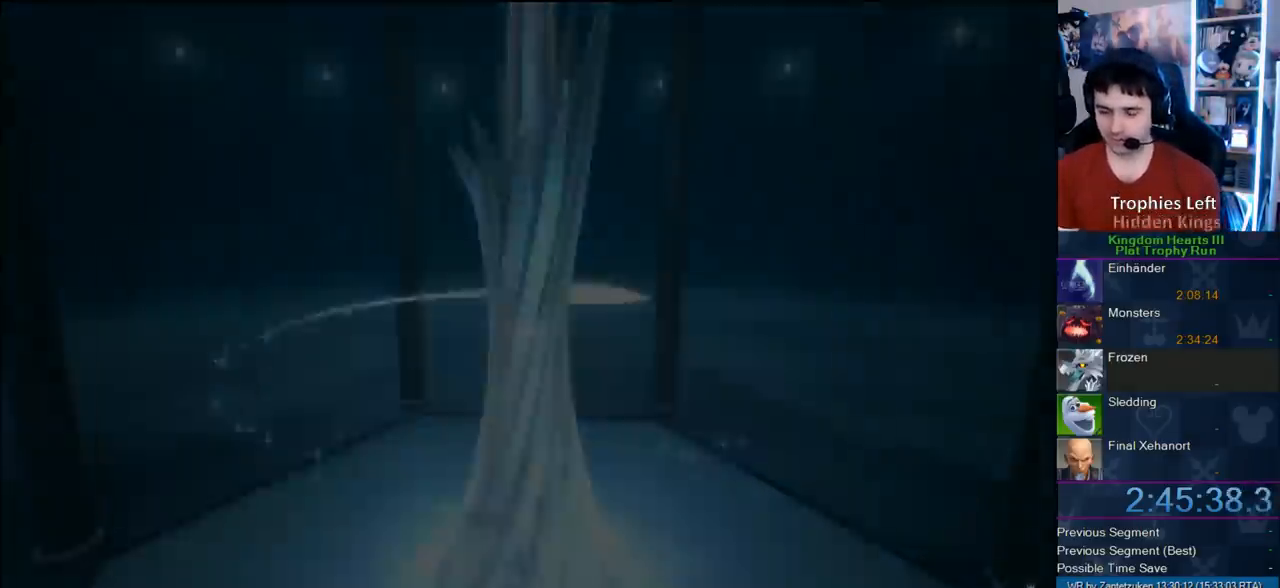
{"buttons": [], "left_stick": "center", "right_stick": "center", "events": []}
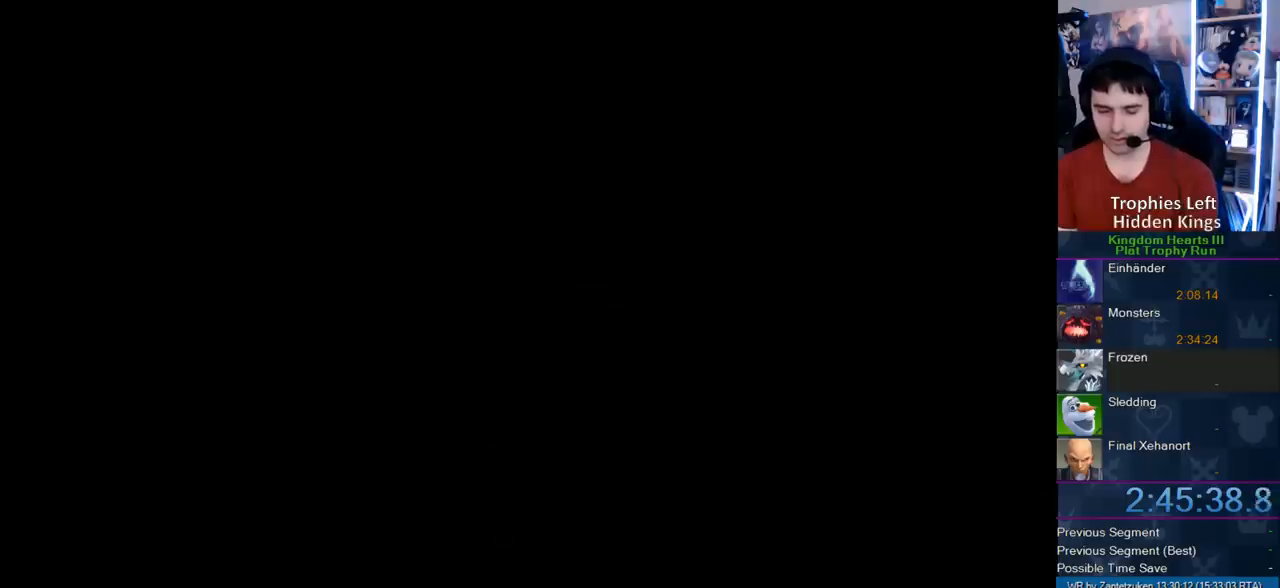
{"buttons": [], "left_stick": "center", "right_stick": "center", "events": []}
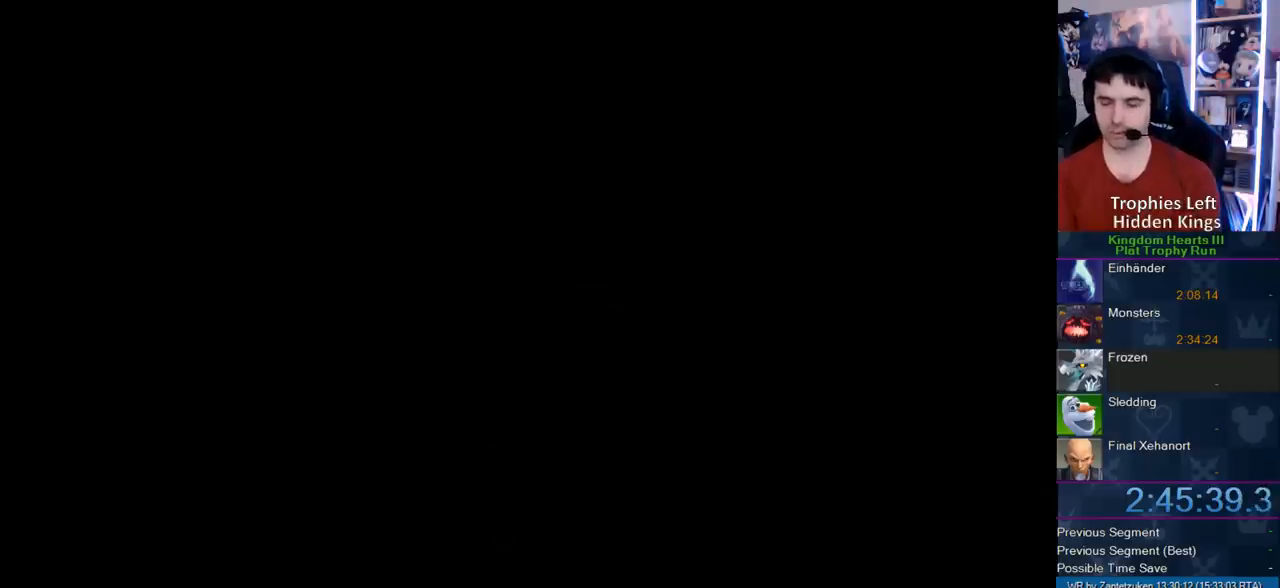
{"buttons": [], "left_stick": "up", "right_stick": "center", "events": [[500, "left_stick", "up"]]}
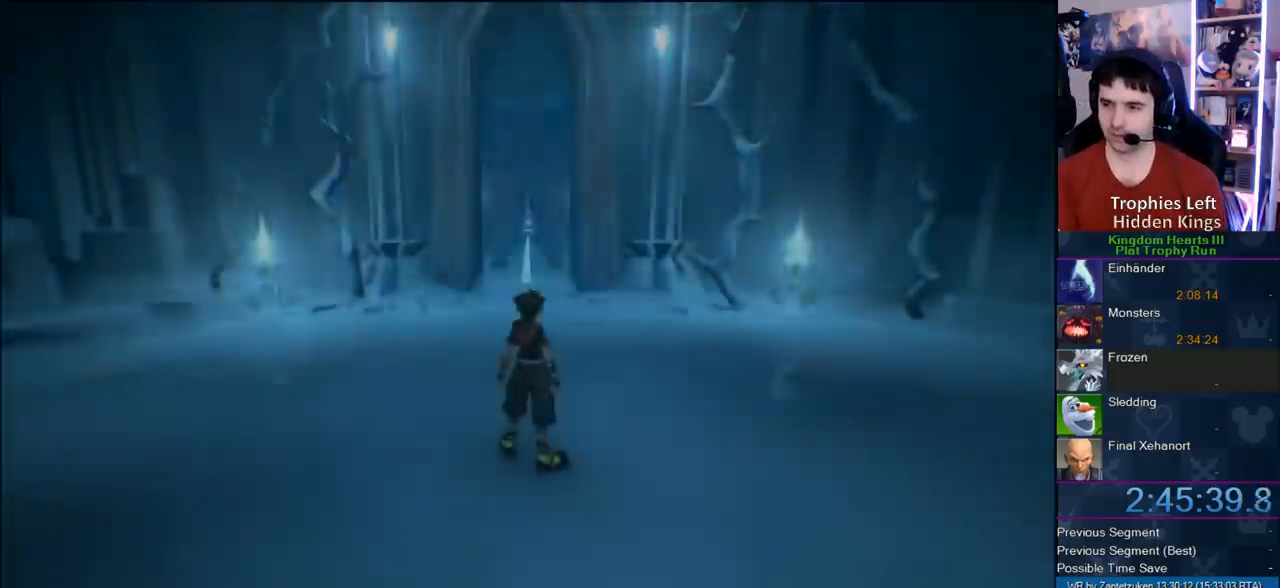
{"buttons": [], "left_stick": "left", "right_stick": "center", "events": [[483, "left_stick", "left"]]}
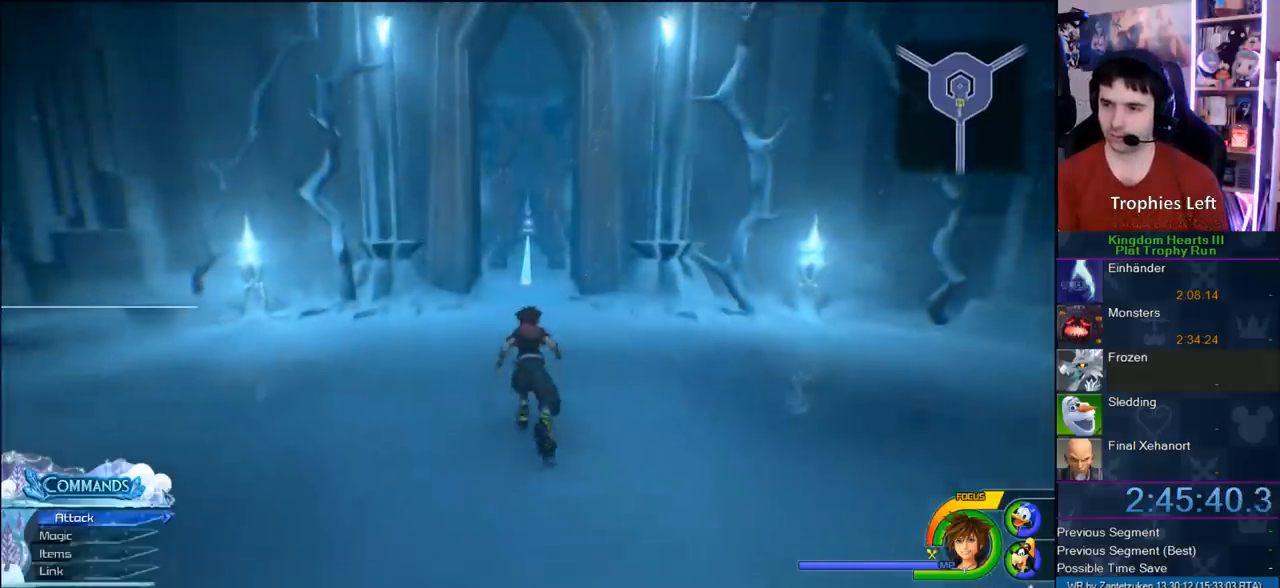
{"buttons": [], "left_stick": "down-right", "right_stick": "left", "events": [[100, "left_stick", "down"], [167, "left_stick", "down-right"], [233, "right_stick", "left"]]}
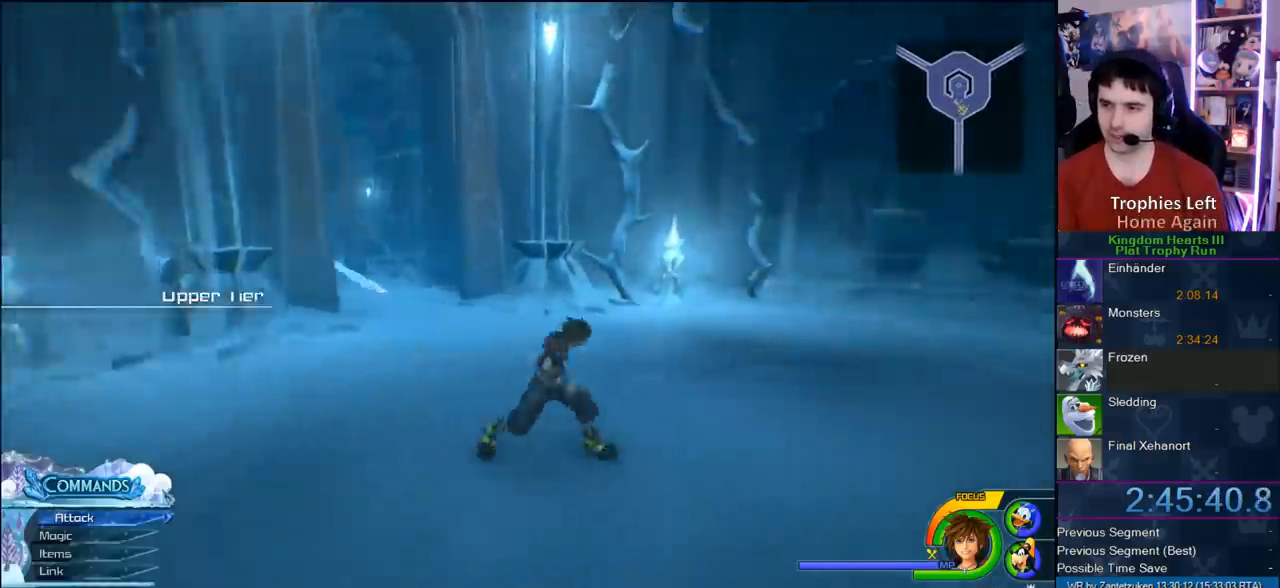
{"buttons": [], "left_stick": "right", "right_stick": "left", "events": [[83, "left_stick", "up-right"], [183, "right_stick", "center"], [283, "SQUARE", "down"], [367, "SQUARE", "up"], [433, "right_stick", "left"], [500, "left_stick", "right"]]}
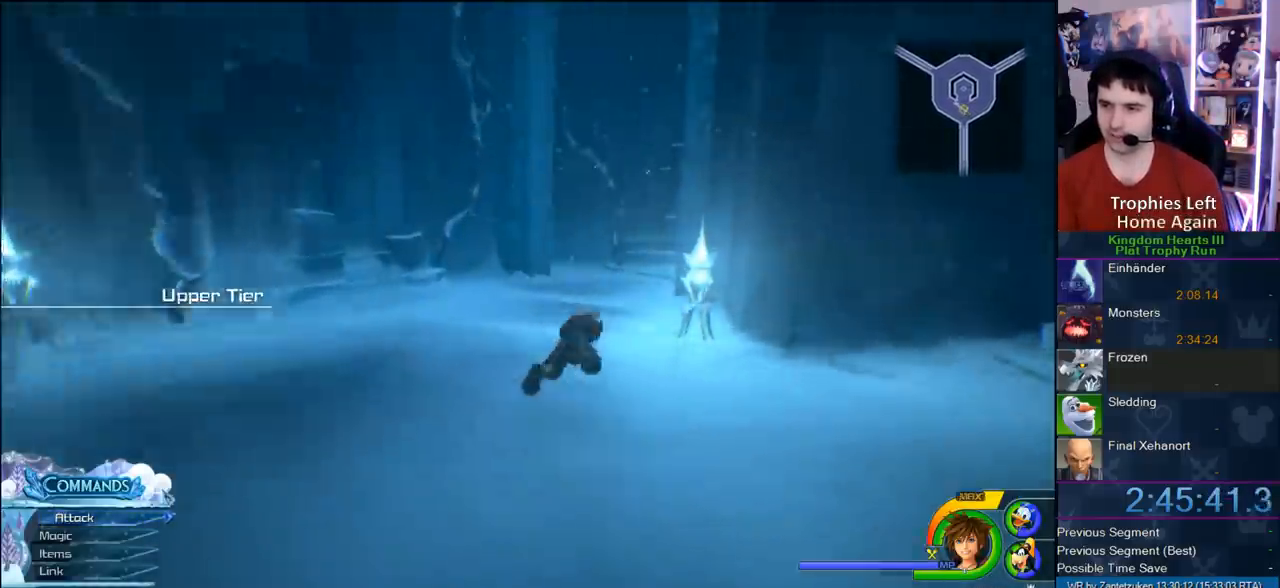
{"buttons": [], "left_stick": "right", "right_stick": "center", "events": [[200, "left_stick", "down-right"], [333, "left_stick", "right"], [500, "right_stick", "center"]]}
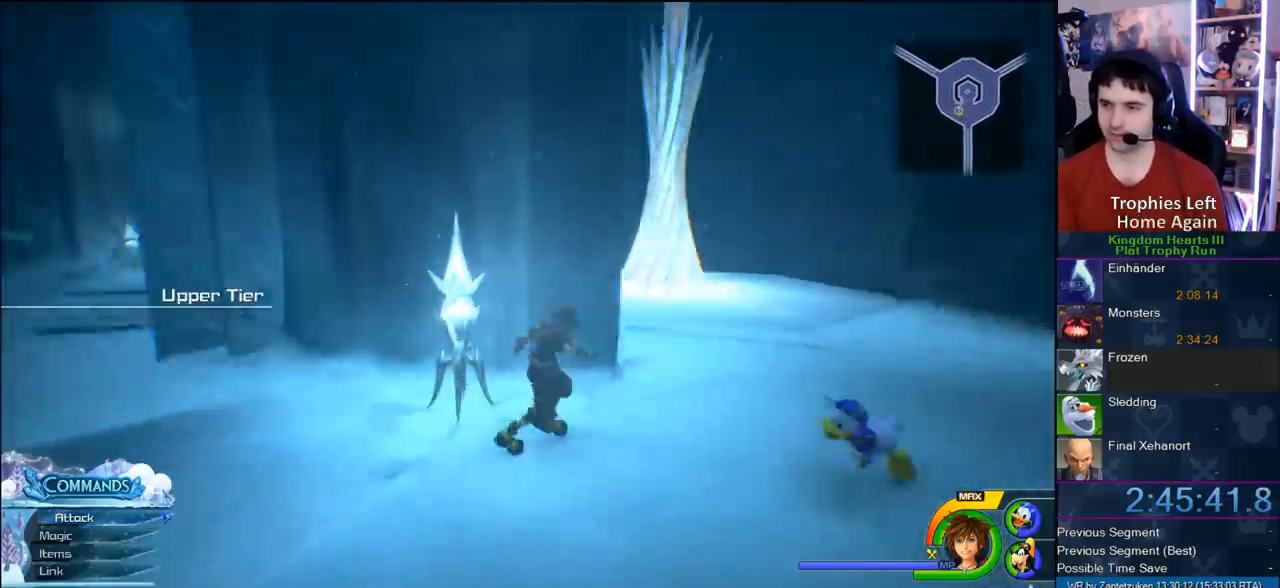
{"buttons": [], "left_stick": "center", "right_stick": "center", "events": [[33, "left_stick", "up-right"], [100, "SQUARE", "down"], [217, "SQUARE", "up"], [500, "left_stick", "center"]]}
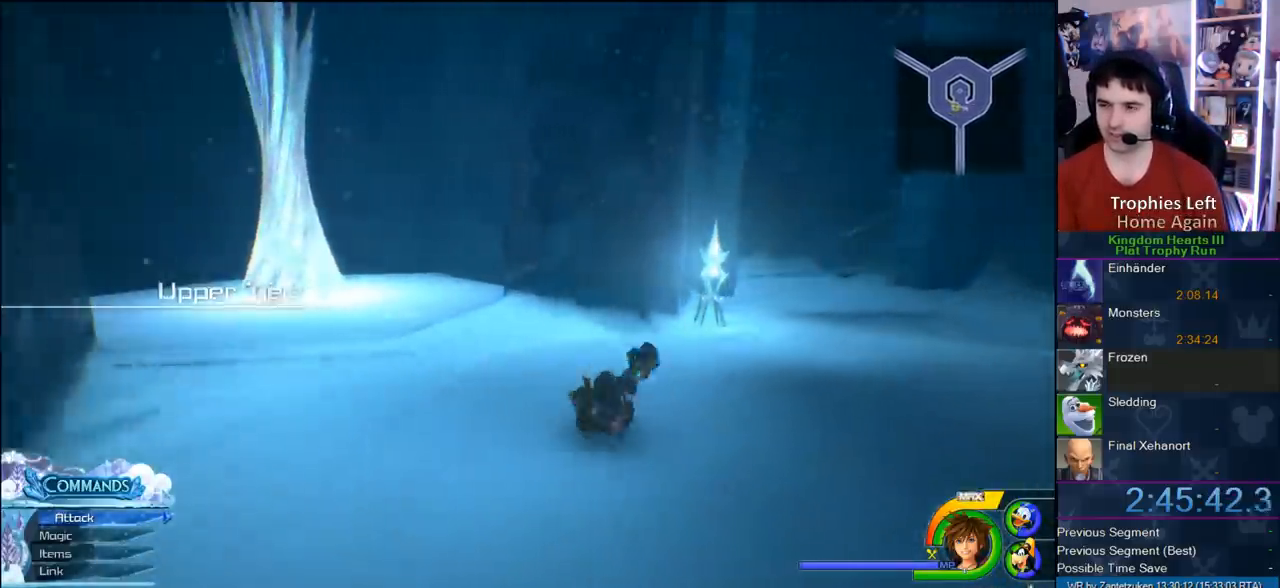
{"buttons": [], "left_stick": "down-left", "right_stick": "right", "events": [[83, "left_stick", "down-left"], [267, "SQUARE", "down"], [333, "SQUARE", "up"], [450, "right_stick", "right"]]}
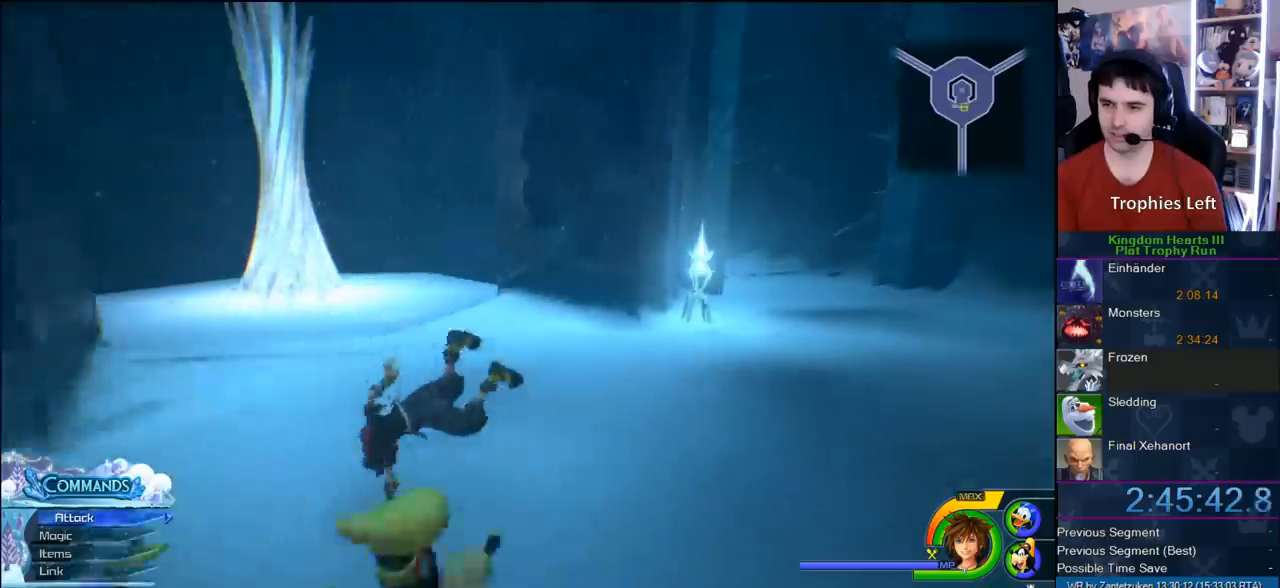
{"buttons": [], "left_stick": "up-left", "right_stick": "center", "events": [[100, "left_stick", "left"], [267, "right_stick", "center"], [333, "left_stick", "up-left"], [383, "SQUARE", "down"], [467, "SQUARE", "up"]]}
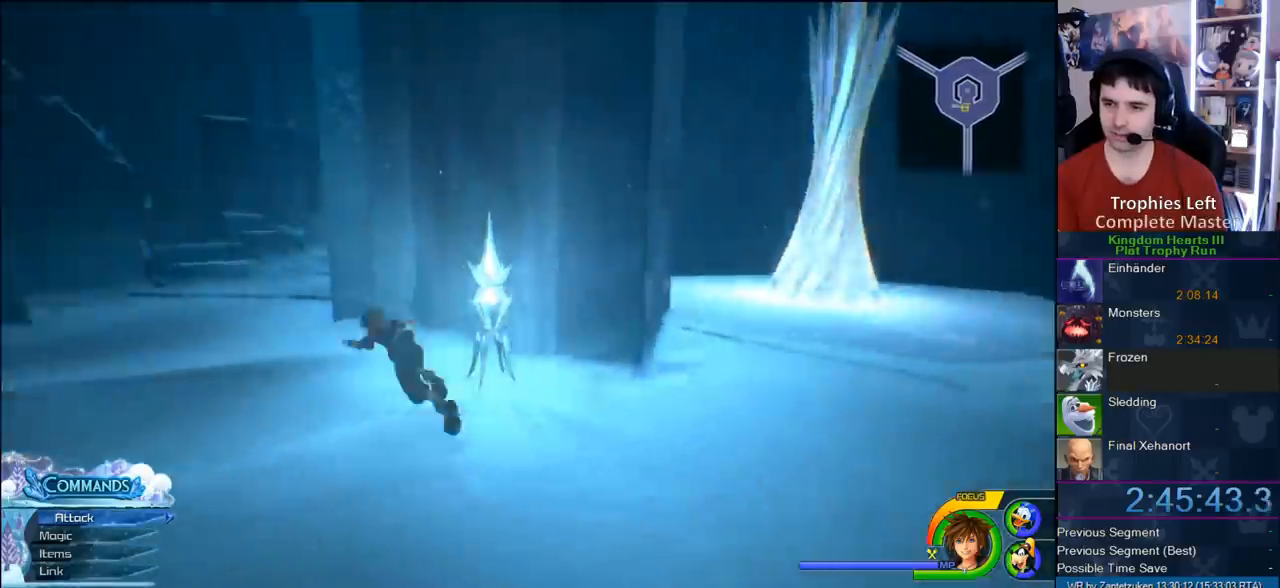
{"buttons": [], "left_stick": "up-left", "right_stick": "center", "events": [[383, "SQUARE", "down"], [483, "SQUARE", "up"]]}
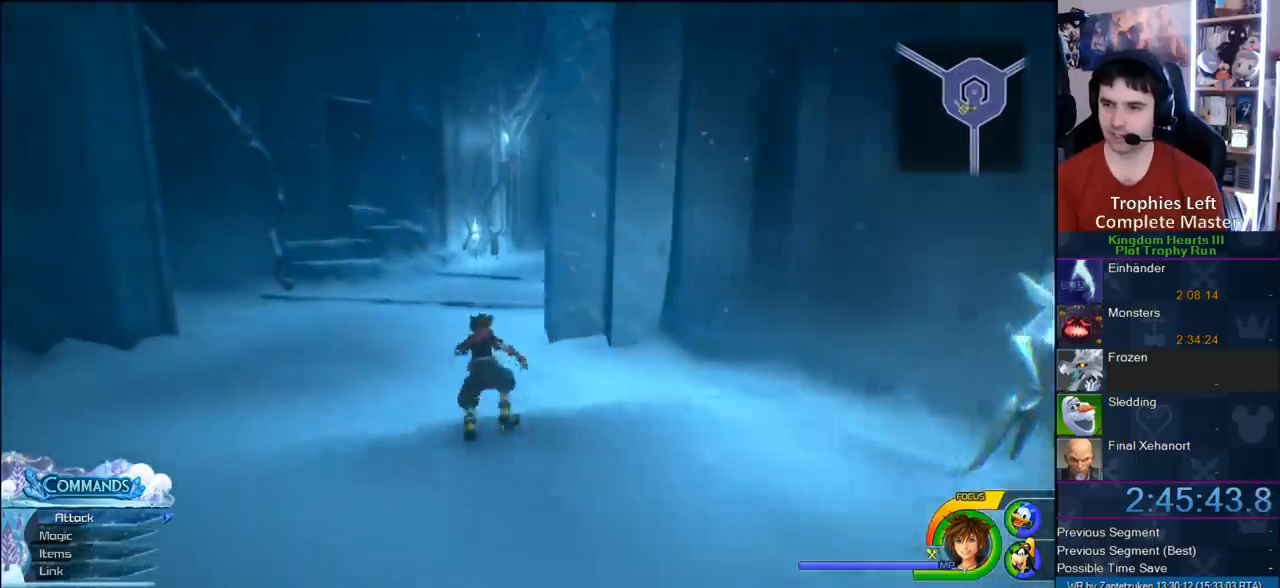
{"buttons": ["SQUARE"], "left_stick": "up", "right_stick": "center", "events": [[33, "left_stick", "up"], [467, "SQUARE", "down"]]}
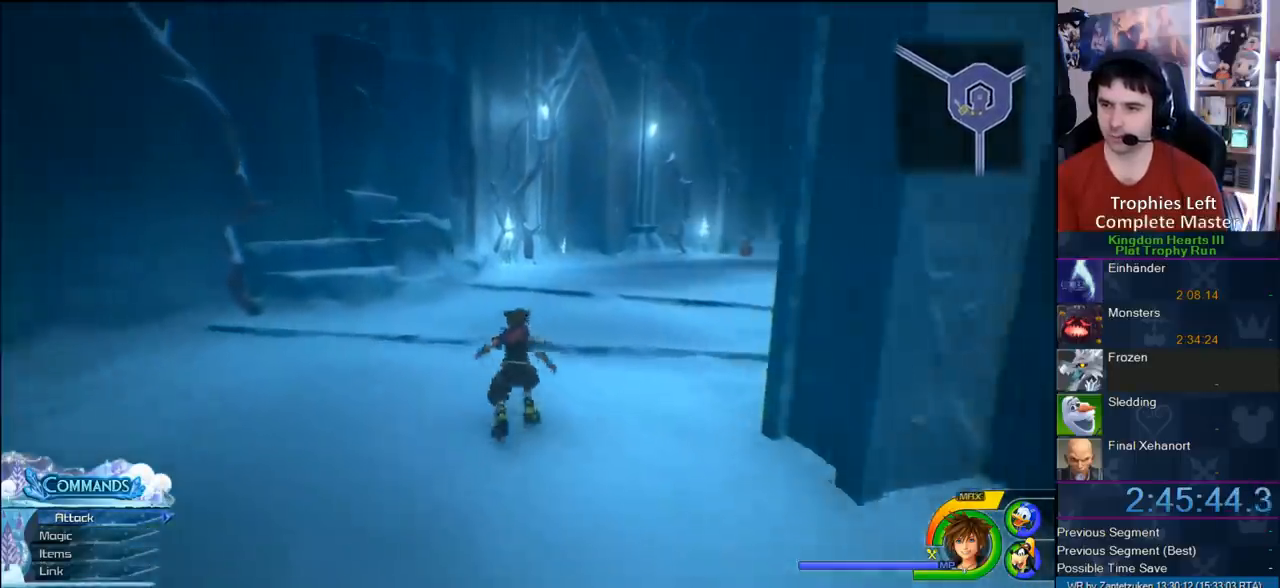
{"buttons": [], "left_stick": "up", "right_stick": "center", "events": [[117, "SQUARE", "up"]]}
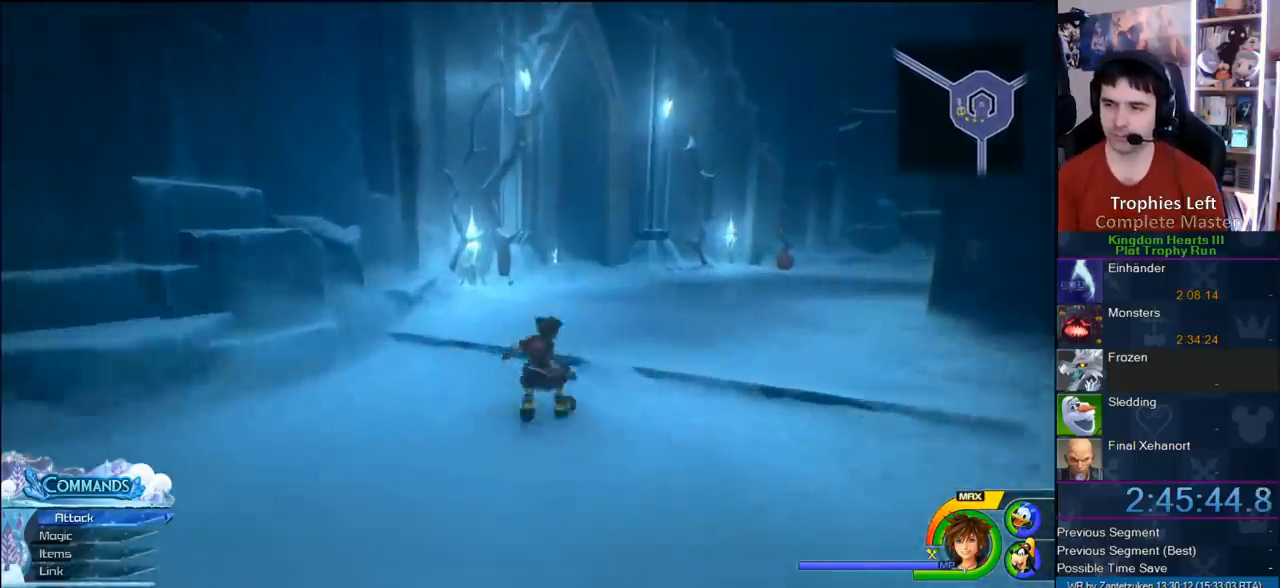
{"buttons": [], "left_stick": "up", "right_stick": "center", "events": [[33, "SQUARE", "down"], [167, "SQUARE", "up"]]}
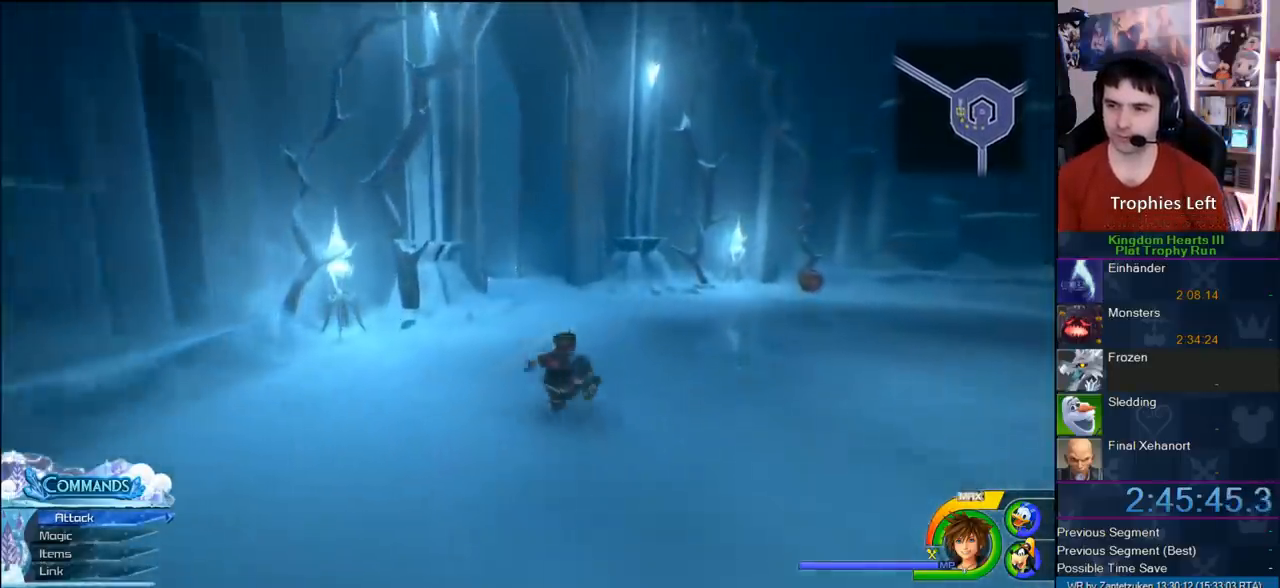
{"buttons": [], "left_stick": "up", "right_stick": "right", "events": [[100, "SQUARE", "down"], [150, "SQUARE", "up"], [317, "right_stick", "right"]]}
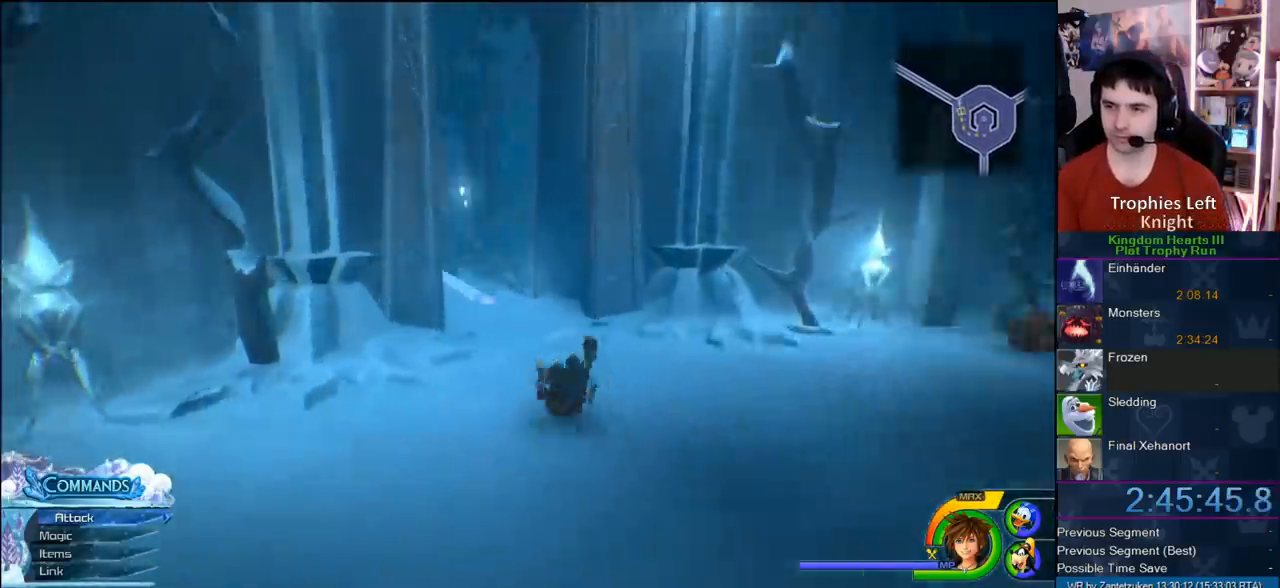
{"buttons": [], "left_stick": "up", "right_stick": "center", "events": [[50, "right_stick", "center"]]}
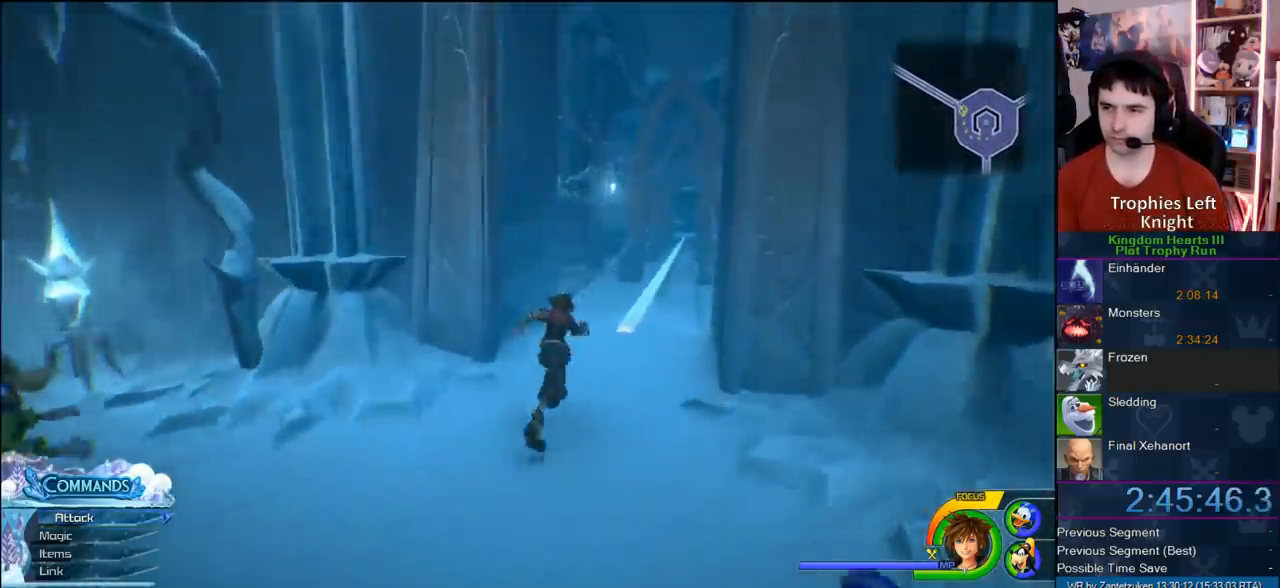
{"buttons": [], "left_stick": "up", "right_stick": "left", "events": [[433, "right_stick", "left"]]}
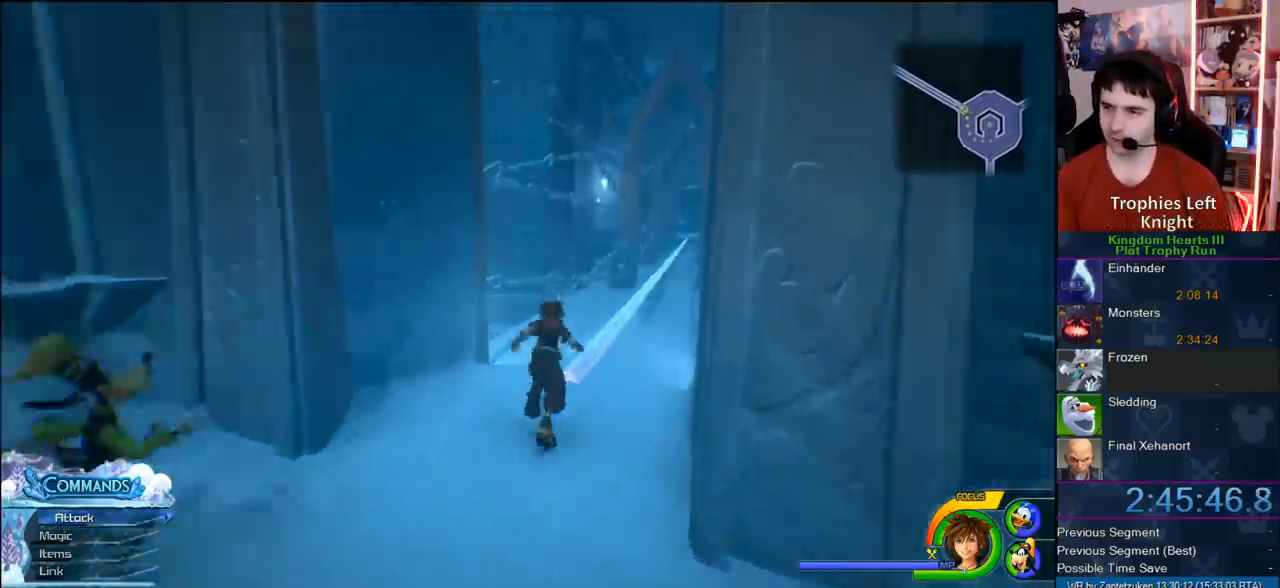
{"buttons": [], "left_stick": "up", "right_stick": "center", "events": [[50, "right_stick", "center"]]}
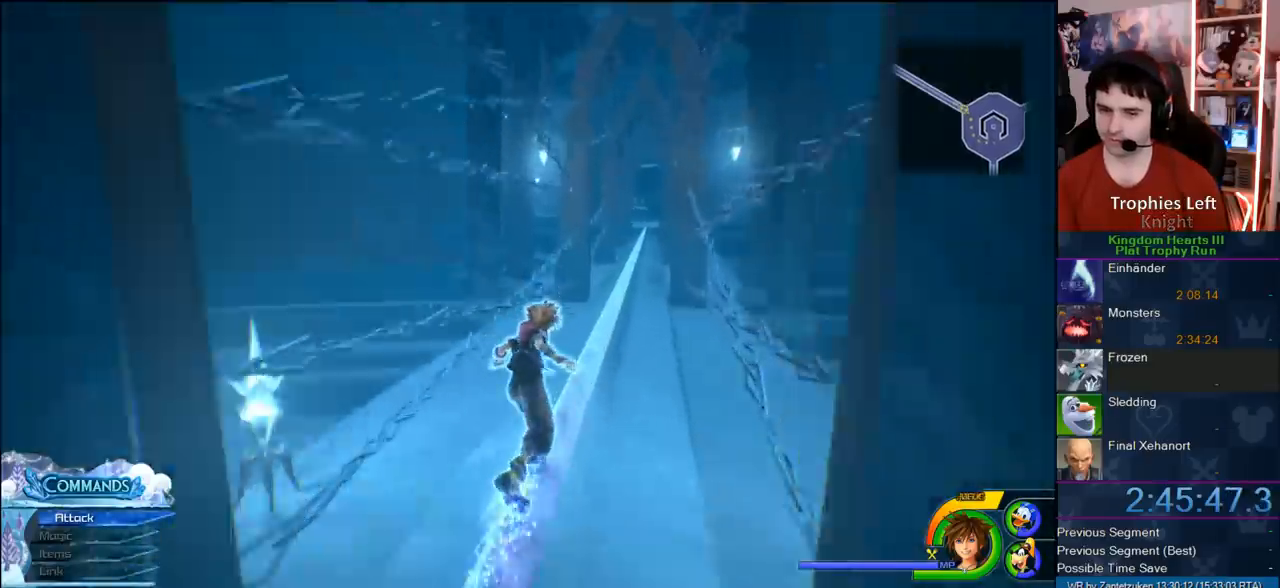
{"buttons": [], "left_stick": "up", "right_stick": "center", "events": [[17, "left_stick", "center"], [267, "left_stick", "up"]]}